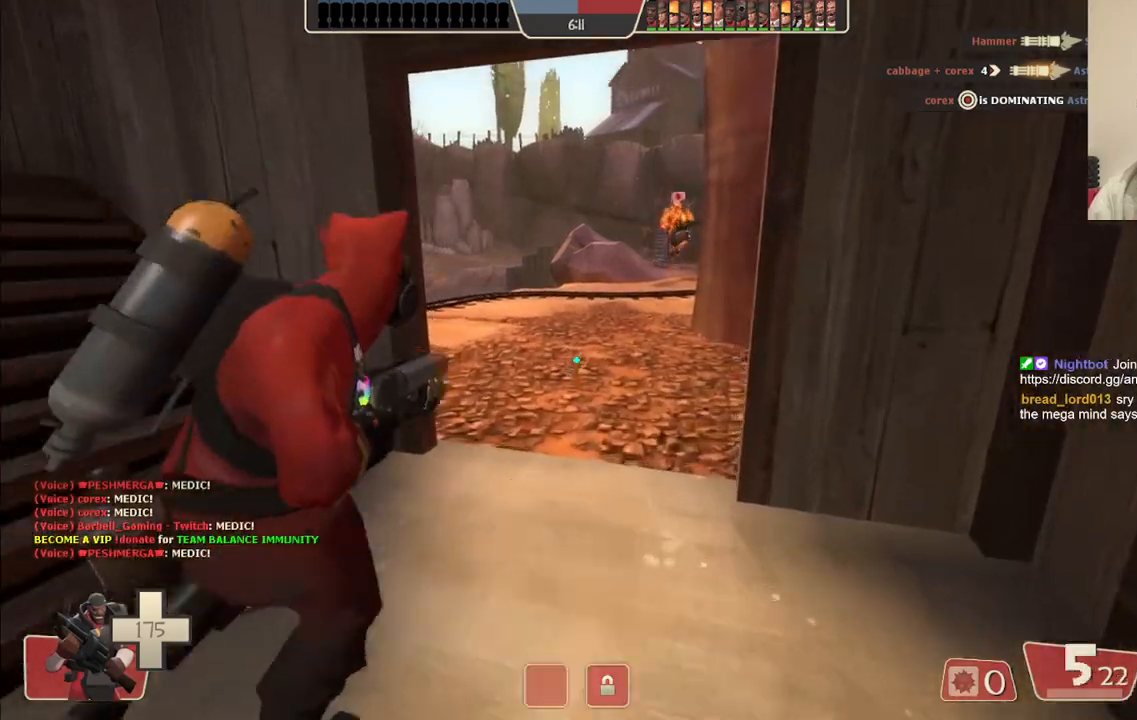
Gameplay with a controller (PlayStation layout); each line is a JSON object with the inputs held at the frame after it. "events" lists button and stick changes between this image and that frame as [ms after this image, input, new state], when the widget could be followed in between. Not read: L1.
{"buttons": ["R1"], "left_stick": "right", "right_stick": "center", "events": [[33, "left_stick", "up-right"], [67, "R1", "up"], [150, "left_stick", "right"], [467, "R1", "down"]]}
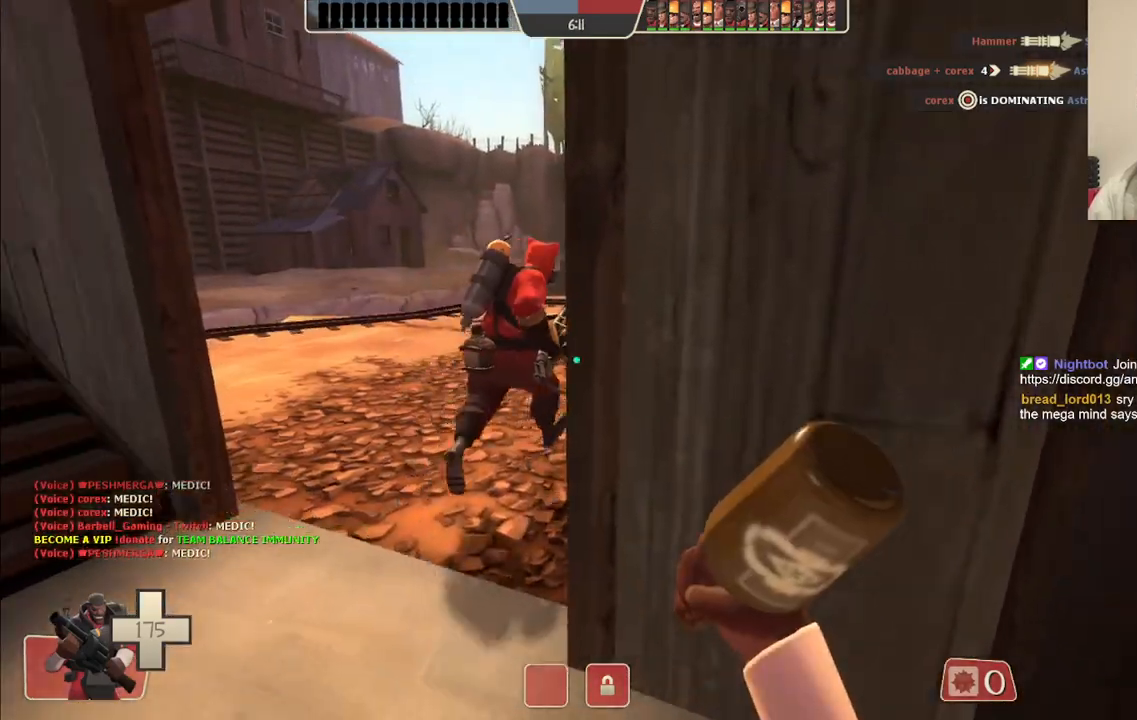
{"buttons": ["SQUARE"], "left_stick": "left", "right_stick": "center", "events": [[67, "R1", "up"], [67, "left_stick", "center"], [317, "SQUARE", "down"], [367, "left_stick", "left"], [400, "SQUARE", "up"], [467, "SQUARE", "down"]]}
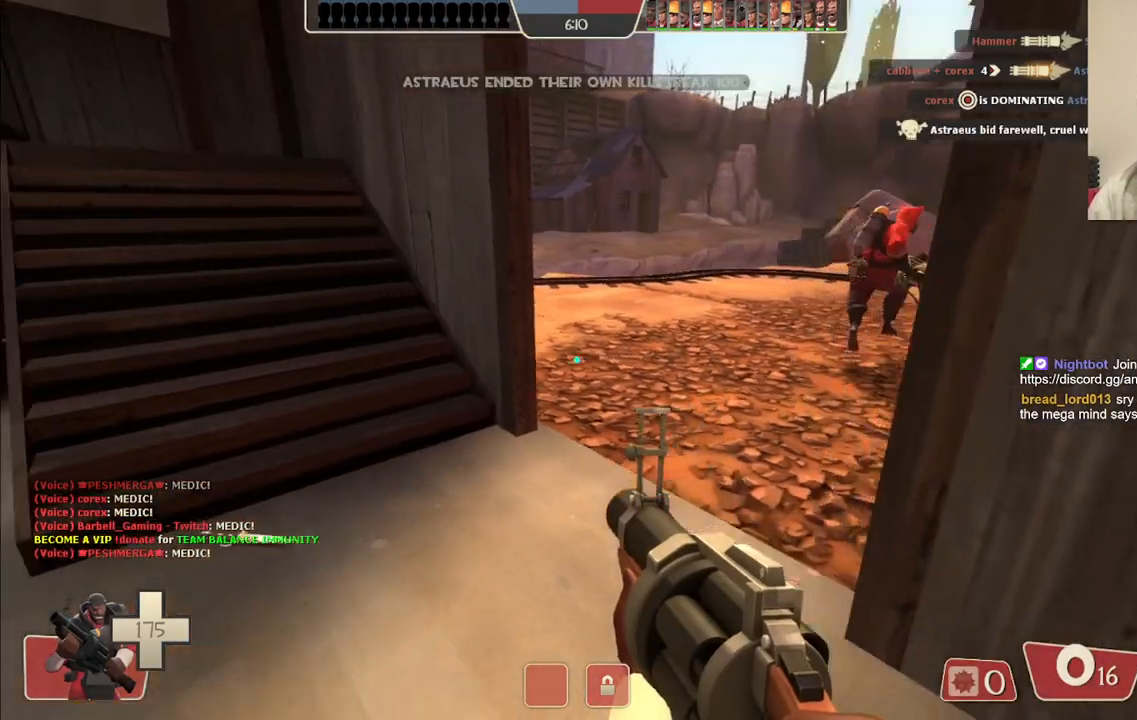
{"buttons": [], "left_stick": "up-right", "right_stick": "center", "events": [[33, "SQUARE", "up"], [117, "SQUARE", "down"], [117, "left_stick", "up"], [167, "left_stick", "up-right"], [200, "SQUARE", "up"], [383, "right_stick", "right"], [467, "right_stick", "center"]]}
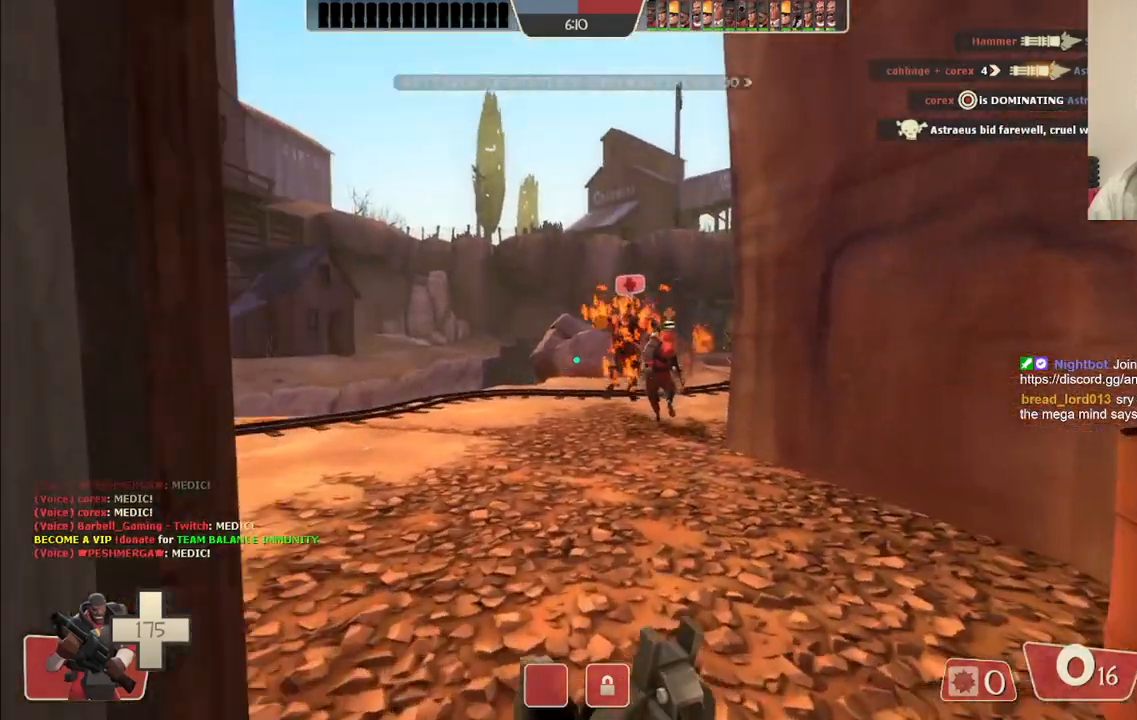
{"buttons": [], "left_stick": "up-left", "right_stick": "center", "events": [[117, "left_stick", "up"], [350, "left_stick", "up-left"]]}
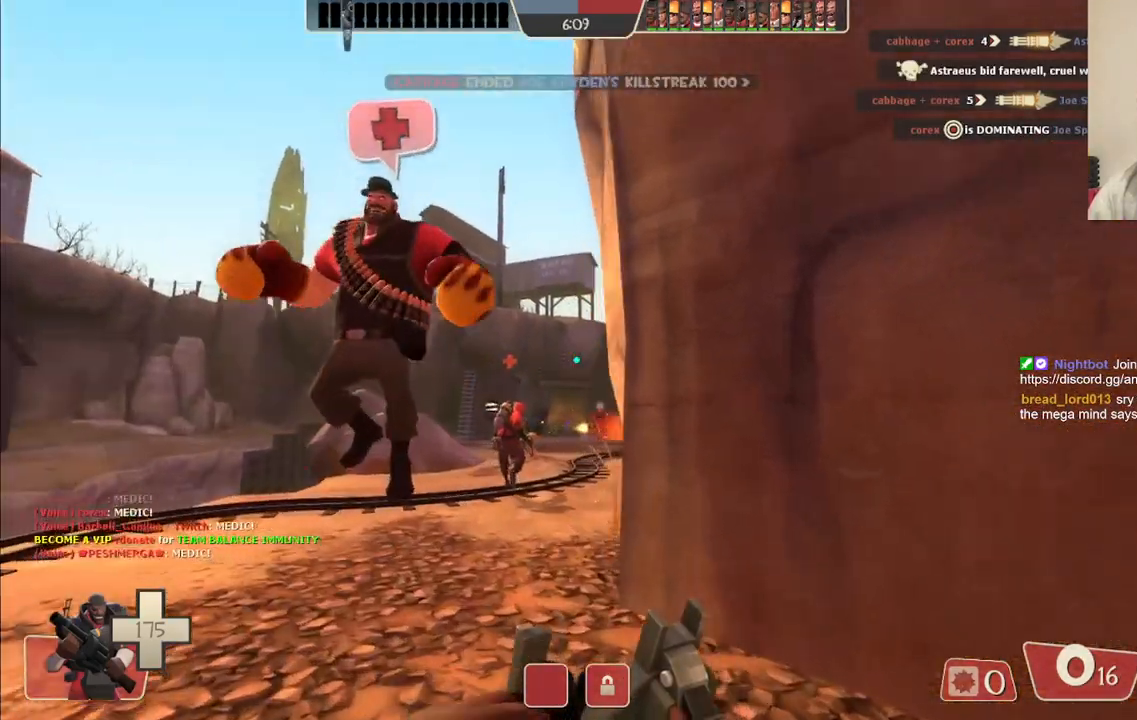
{"buttons": [], "left_stick": "up", "right_stick": "center", "events": [[383, "left_stick", "up"]]}
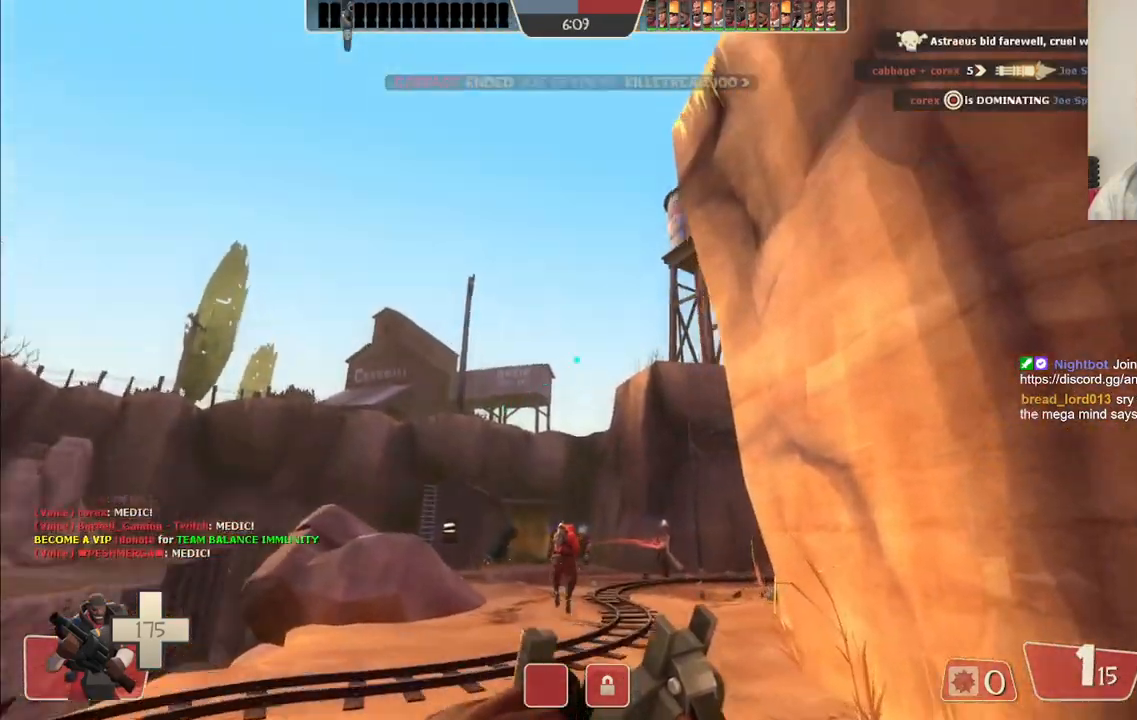
{"buttons": [], "left_stick": "up-right", "right_stick": "center", "events": [[150, "left_stick", "up-left"], [367, "left_stick", "up"], [483, "left_stick", "up-right"]]}
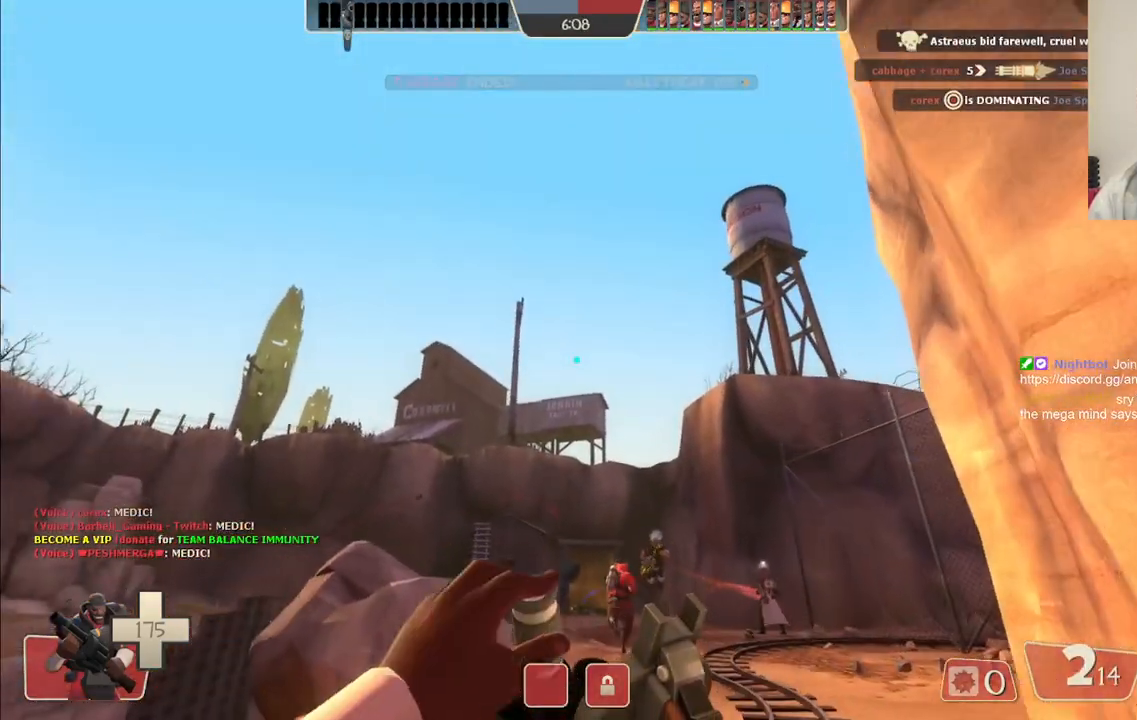
{"buttons": ["R2"], "left_stick": "down-left", "right_stick": "center", "events": [[133, "R2", "down"], [333, "left_stick", "down-right"], [417, "left_stick", "down-left"]]}
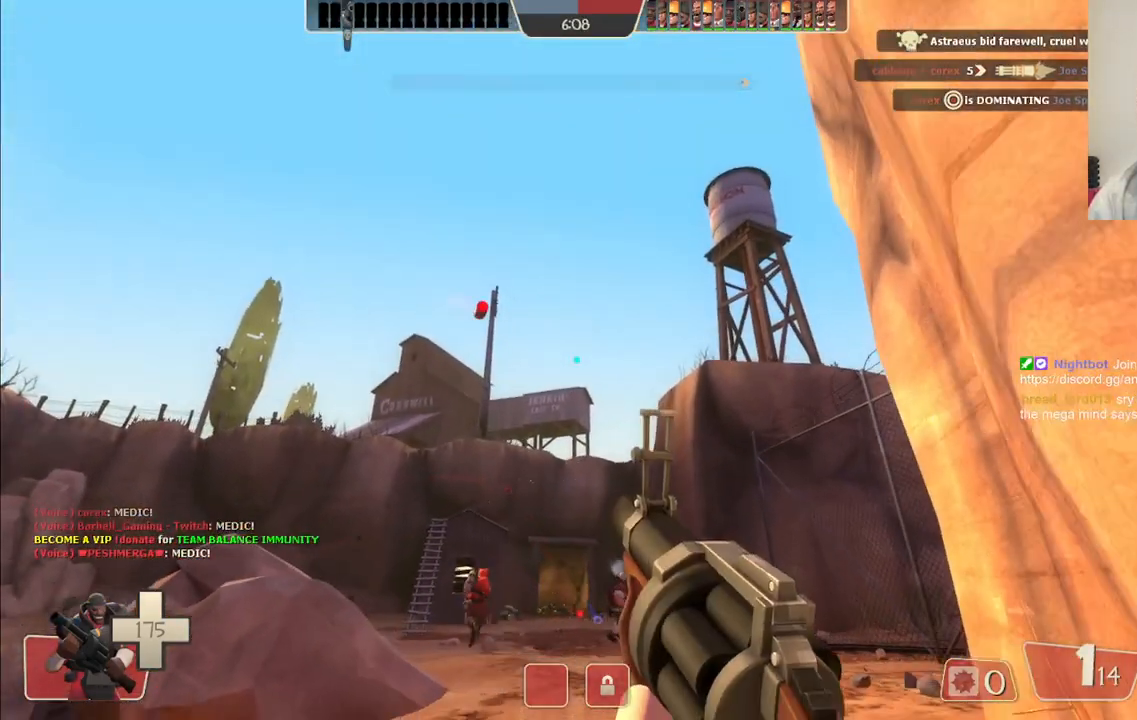
{"buttons": ["R2"], "left_stick": "up", "right_stick": "center", "events": [[400, "left_stick", "up"]]}
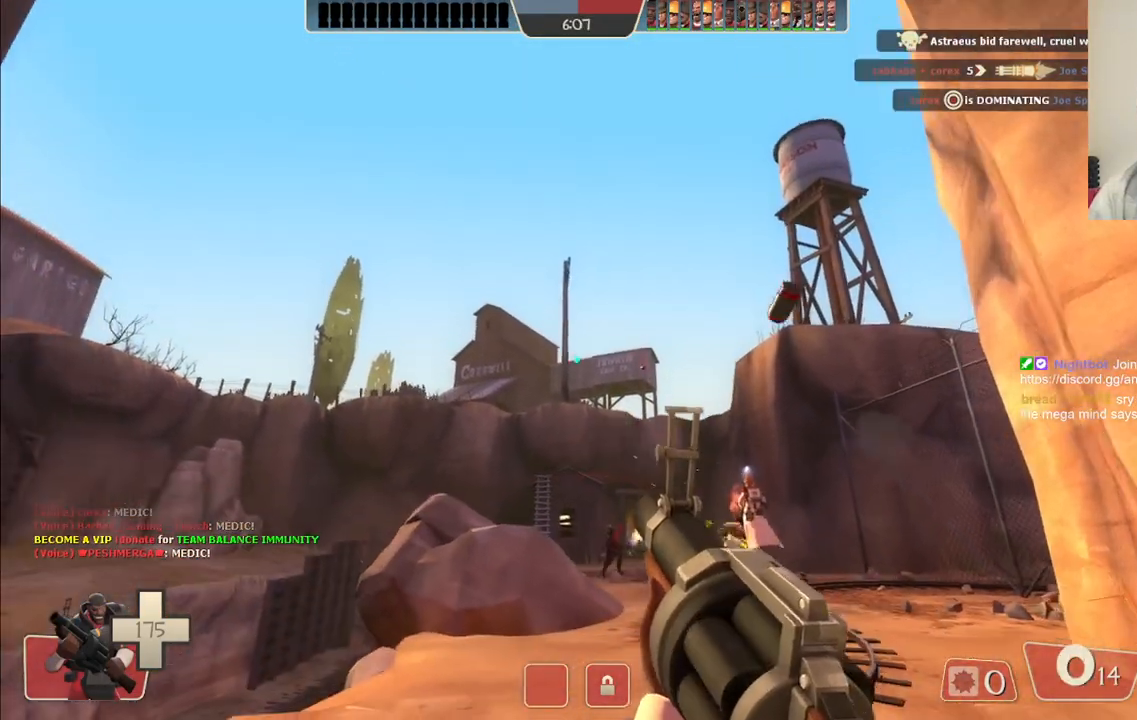
{"buttons": ["R2"], "left_stick": "down", "right_stick": "center", "events": [[267, "left_stick", "up-right"], [367, "left_stick", "down-right"], [483, "left_stick", "down"]]}
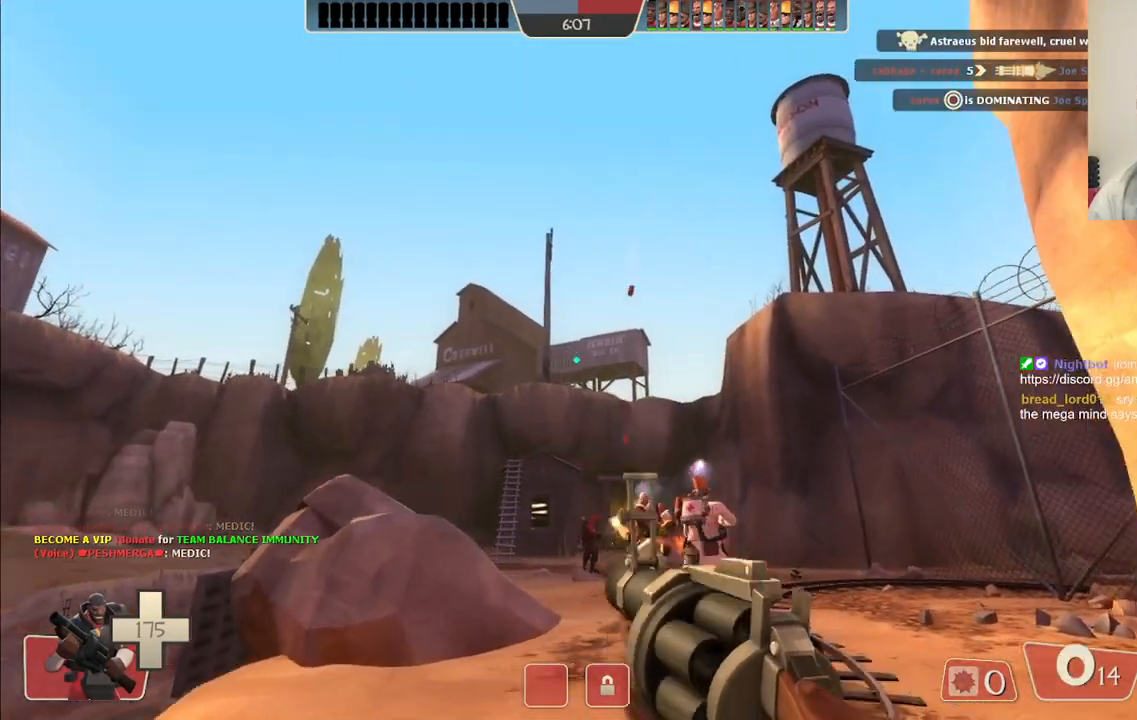
{"buttons": [], "left_stick": "right", "right_stick": "center", "events": [[117, "R2", "up"], [217, "SQUARE", "down"], [317, "SQUARE", "up"], [383, "SQUARE", "down"], [400, "left_stick", "right"], [450, "SQUARE", "up"]]}
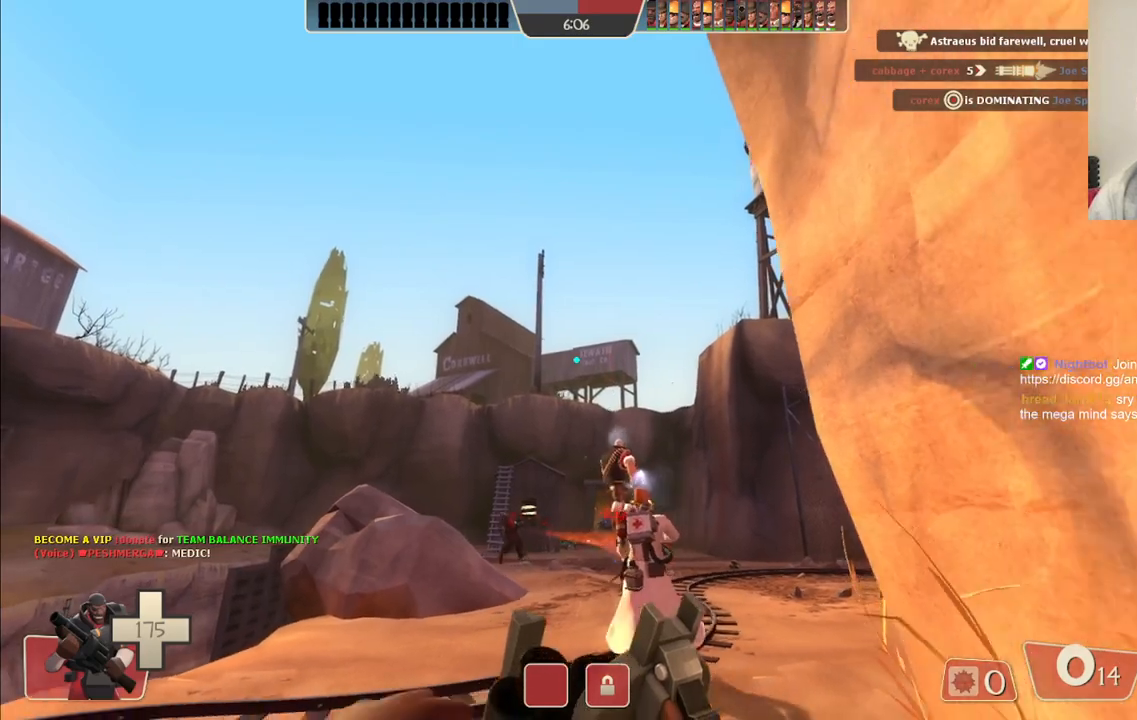
{"buttons": [], "left_stick": "down-right", "right_stick": "center", "events": [[33, "SQUARE", "down"], [83, "left_stick", "up"], [133, "SQUARE", "up"], [167, "left_stick", "center"], [317, "left_stick", "down"], [500, "left_stick", "down-right"]]}
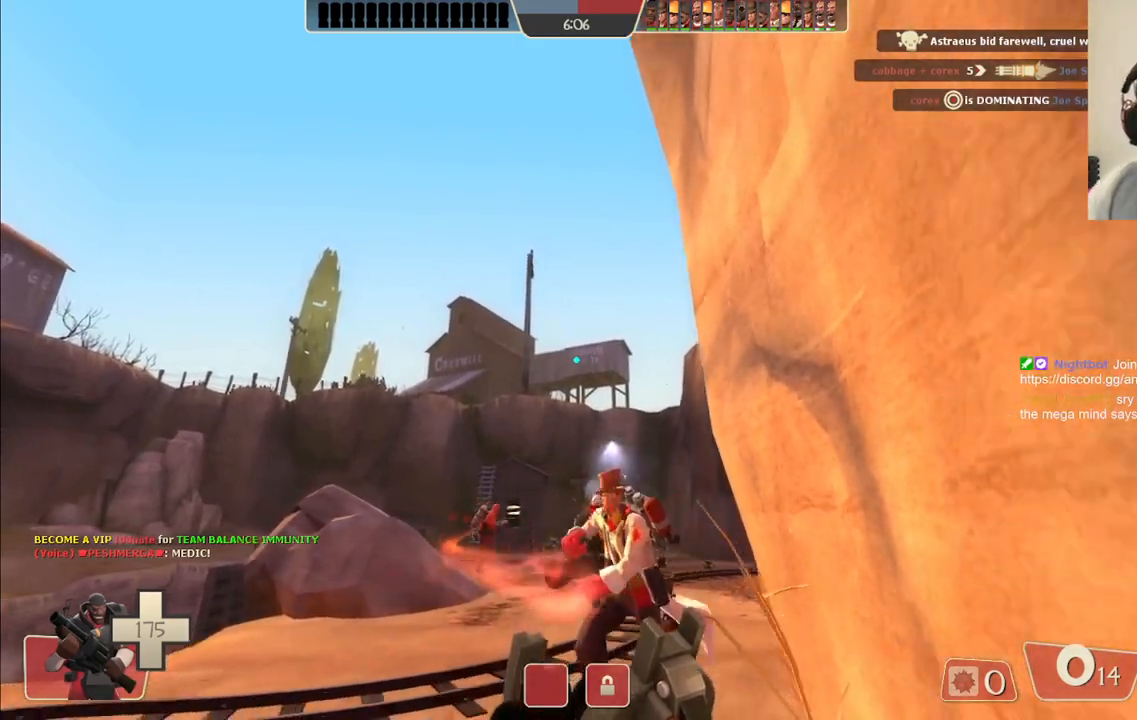
{"buttons": [], "left_stick": "down", "right_stick": "center", "events": [[117, "left_stick", "right"], [350, "left_stick", "down-right"], [500, "left_stick", "down"]]}
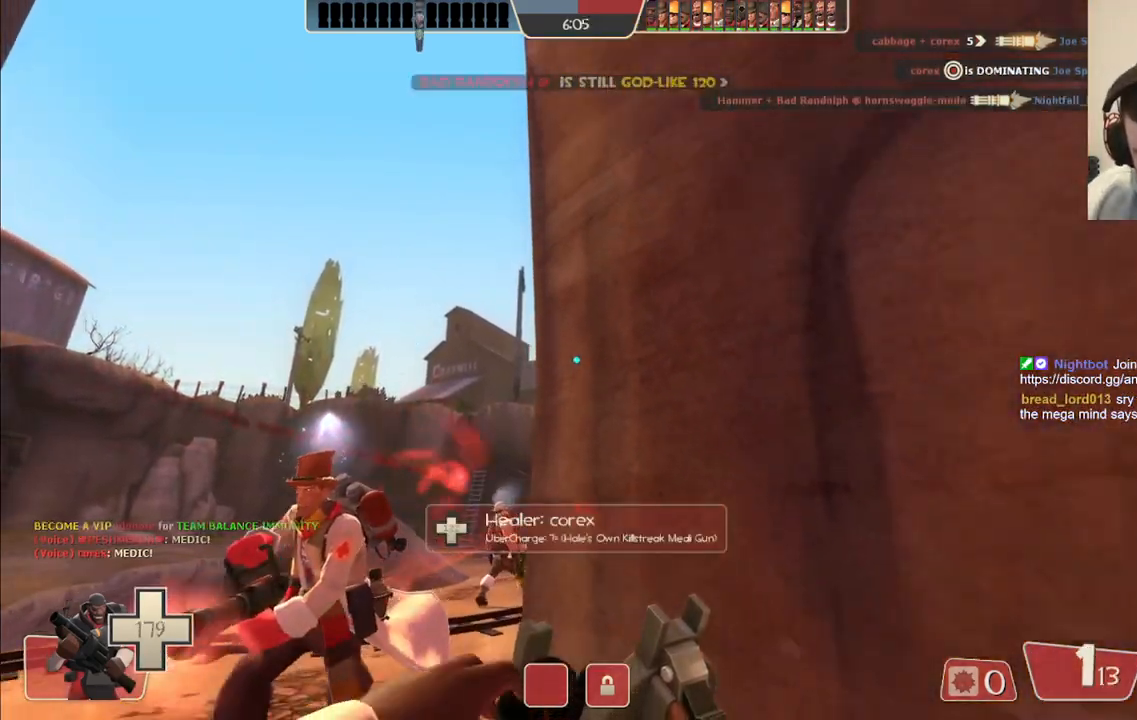
{"buttons": [], "left_stick": "center", "right_stick": "center", "events": [[200, "left_stick", "left"], [383, "SQUARE", "down"], [400, "left_stick", "center"], [483, "SQUARE", "up"]]}
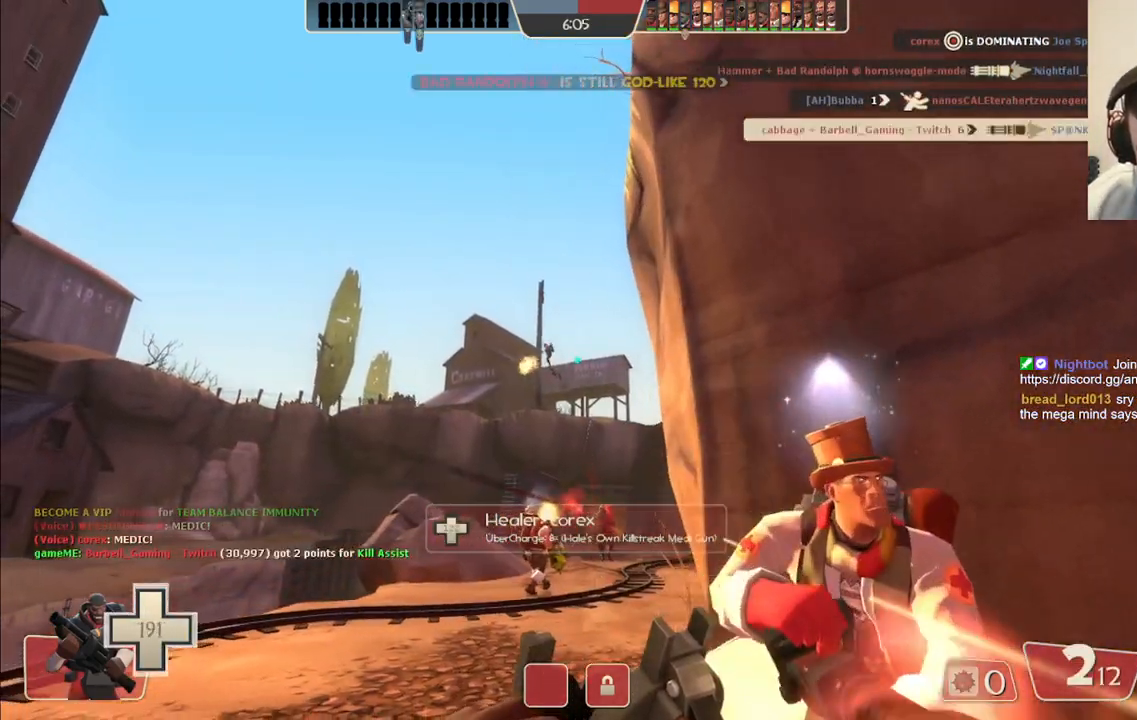
{"buttons": [], "left_stick": "up-right", "right_stick": "center", "events": [[217, "left_stick", "up-right"]]}
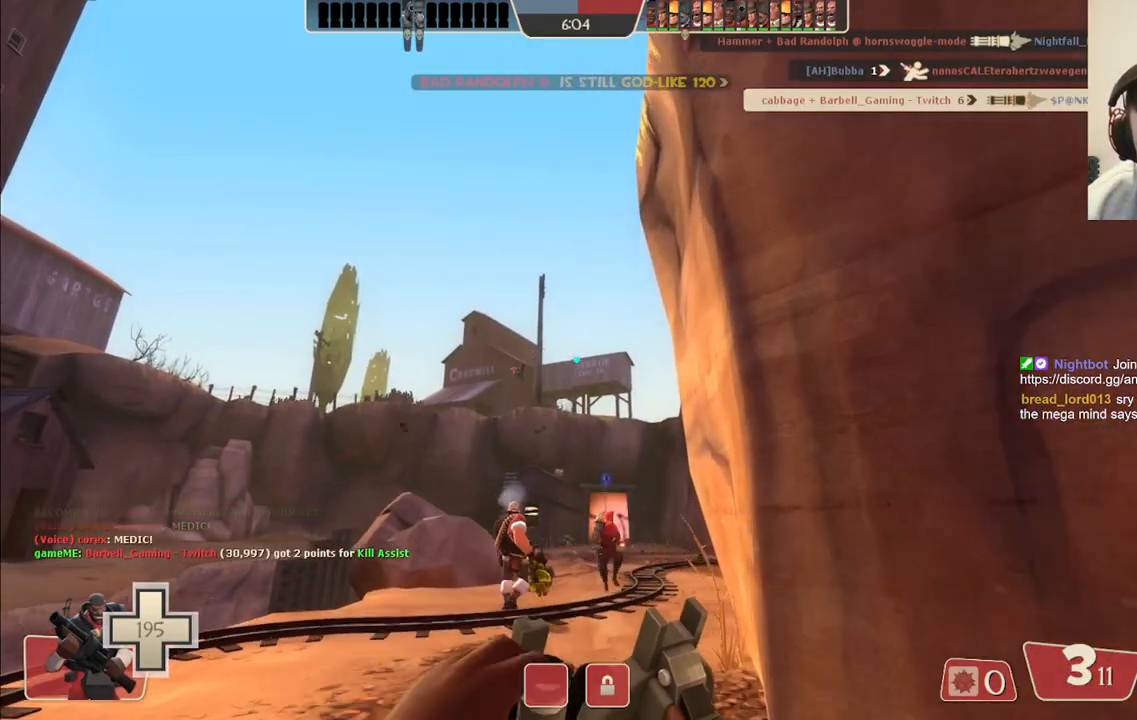
{"buttons": [], "left_stick": "down", "right_stick": "center", "events": [[117, "left_stick", "center"], [233, "left_stick", "down"]]}
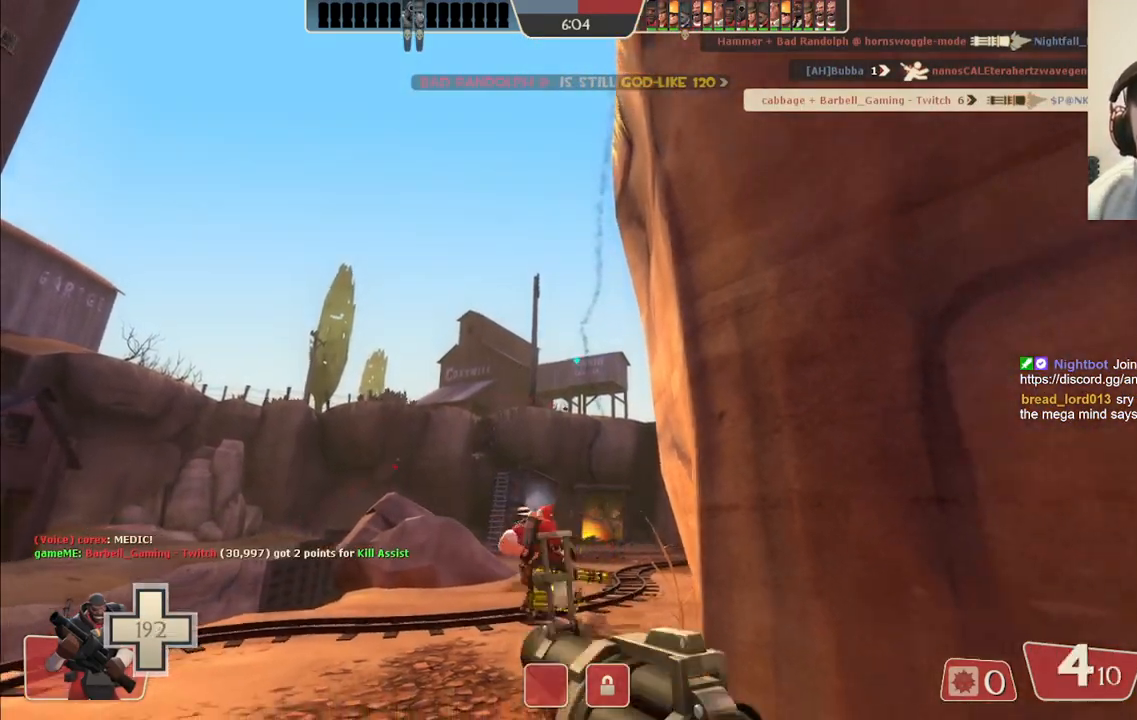
{"buttons": [], "left_stick": "center", "right_stick": "center", "events": [[167, "SQUARE", "down"], [217, "SQUARE", "up"], [333, "SQUARE", "down"], [333, "left_stick", "center"], [450, "SQUARE", "up"]]}
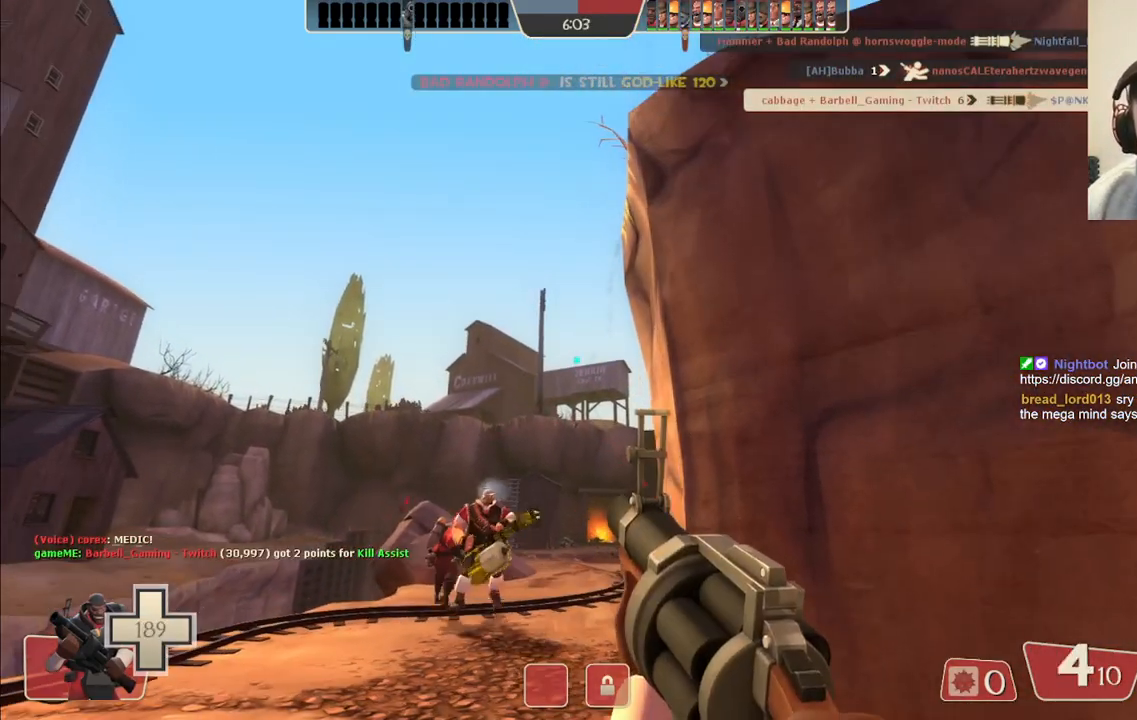
{"buttons": [], "left_stick": "center", "right_stick": "center", "events": [[17, "left_stick", "up"], [300, "left_stick", "up-left"], [467, "left_stick", "center"]]}
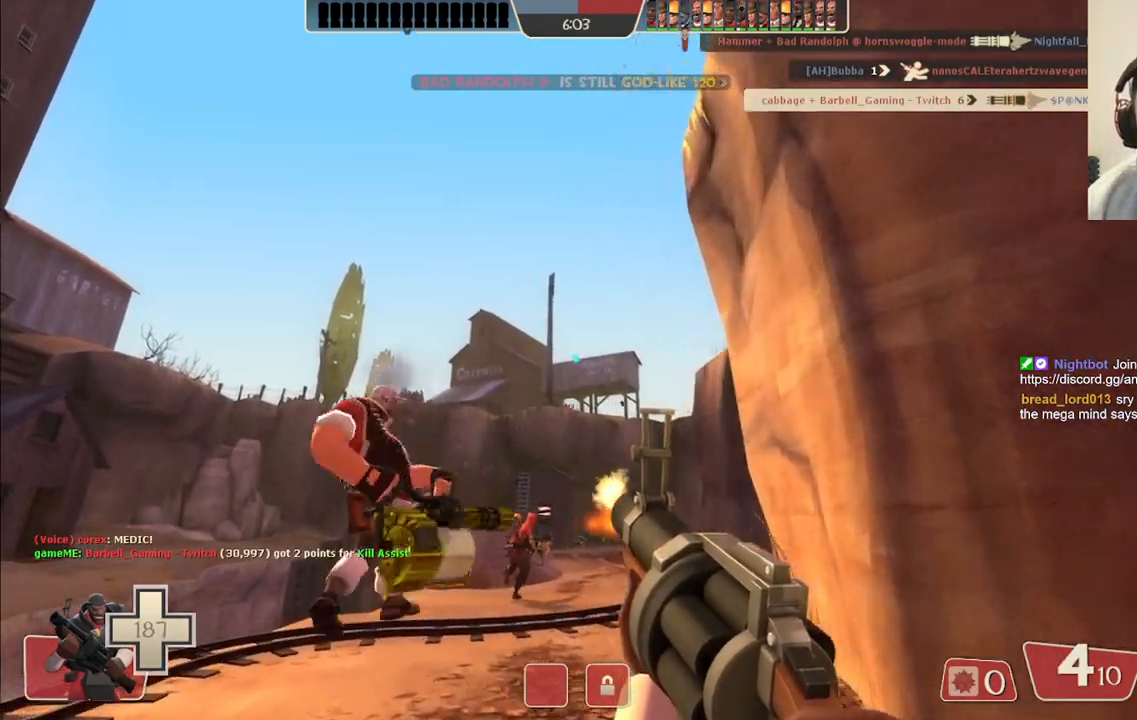
{"buttons": [], "left_stick": "up", "right_stick": "center", "events": [[83, "left_stick", "up"], [133, "SQUARE", "down"], [233, "SQUARE", "up"]]}
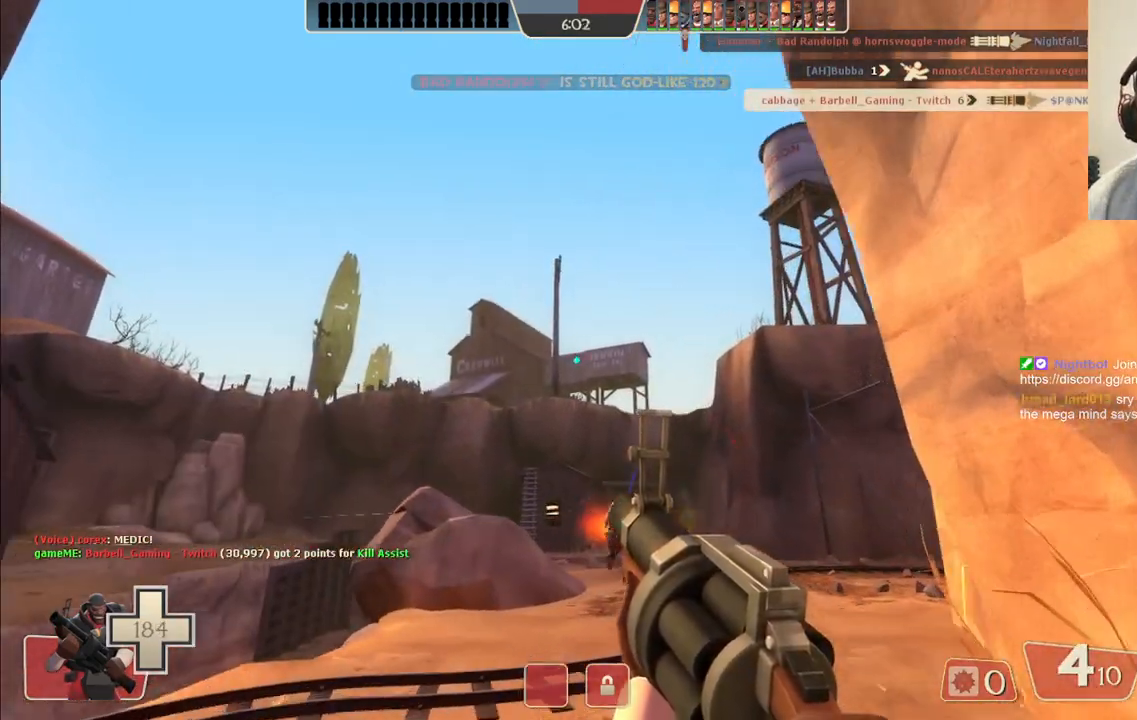
{"buttons": [], "left_stick": "up", "right_stick": "center", "events": []}
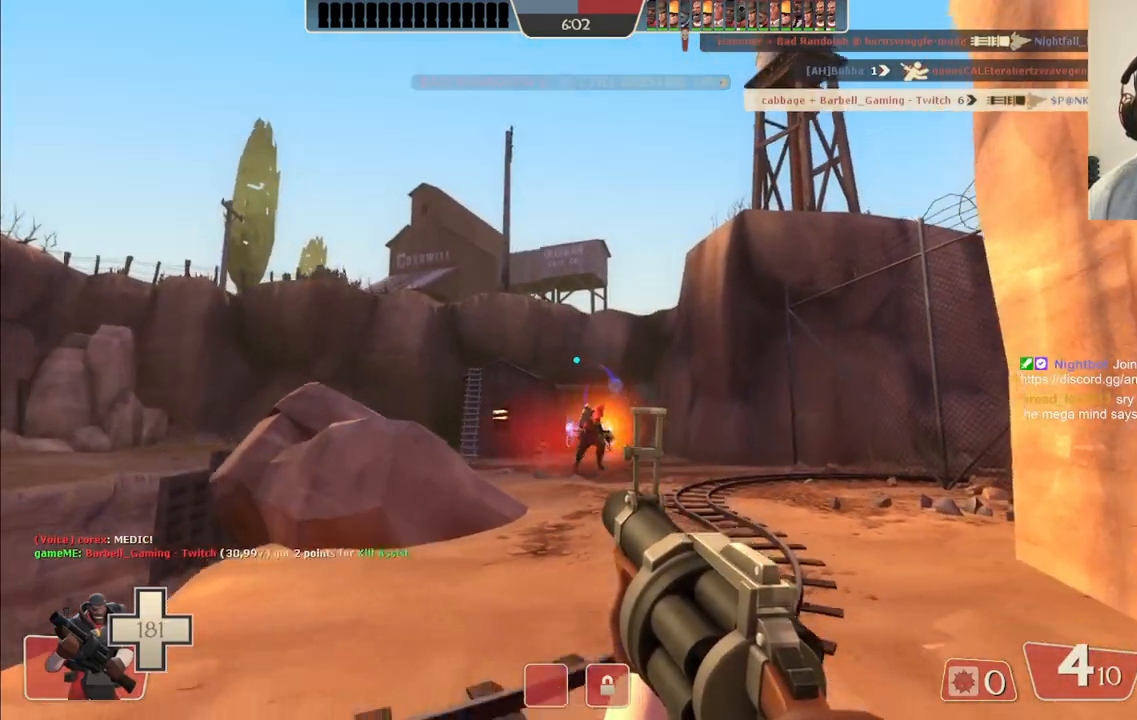
{"buttons": ["R2"], "left_stick": "up", "right_stick": "center", "events": [[233, "R2", "down"]]}
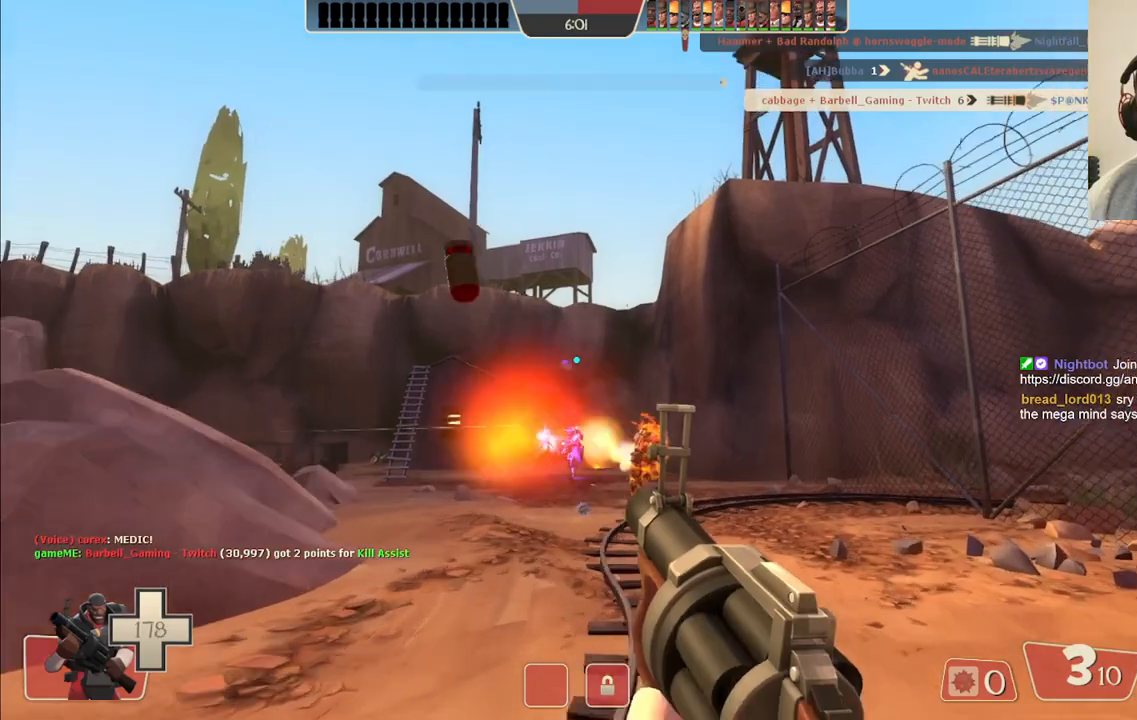
{"buttons": ["R2"], "left_stick": "down-right", "right_stick": "center", "events": [[17, "left_stick", "up-left"], [183, "left_stick", "down-left"], [350, "left_stick", "down-right"]]}
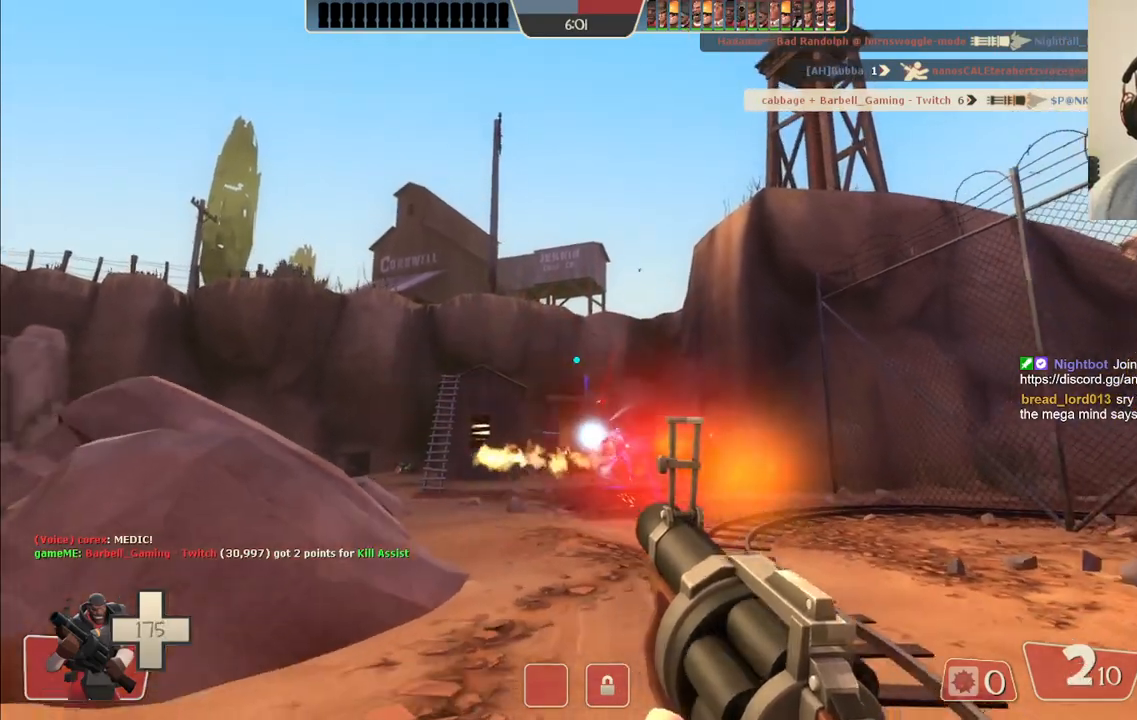
{"buttons": ["R2"], "left_stick": "down", "right_stick": "center", "events": [[33, "left_stick", "down"]]}
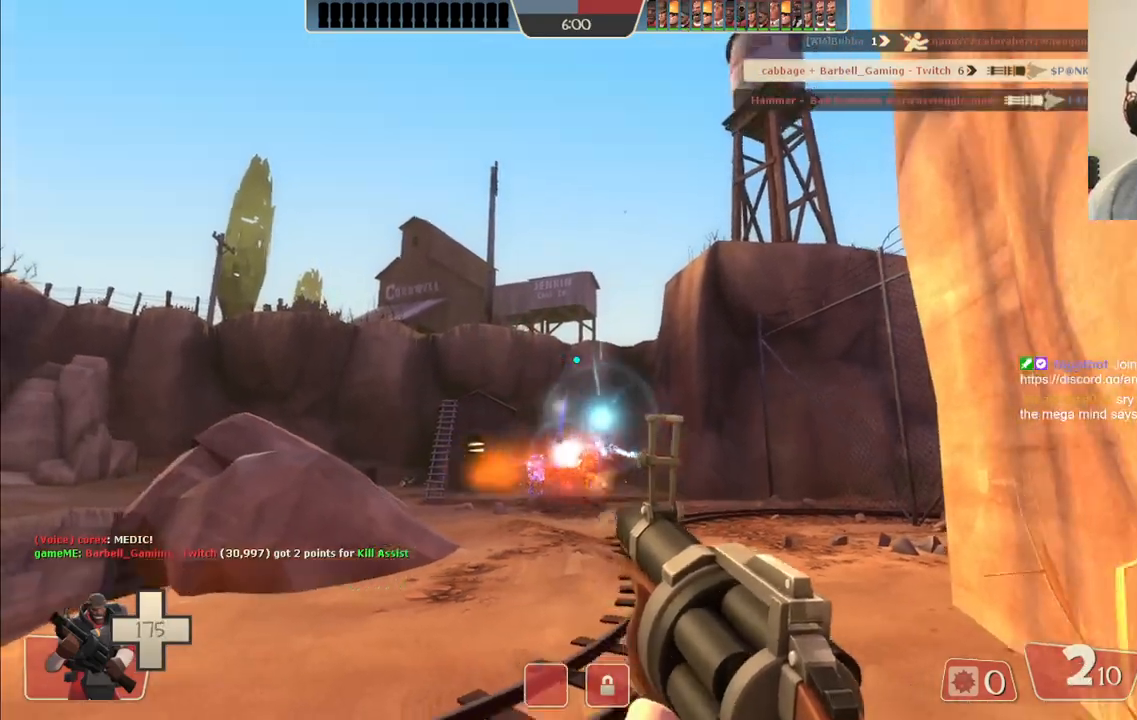
{"buttons": ["R2"], "left_stick": "down", "right_stick": "center", "events": []}
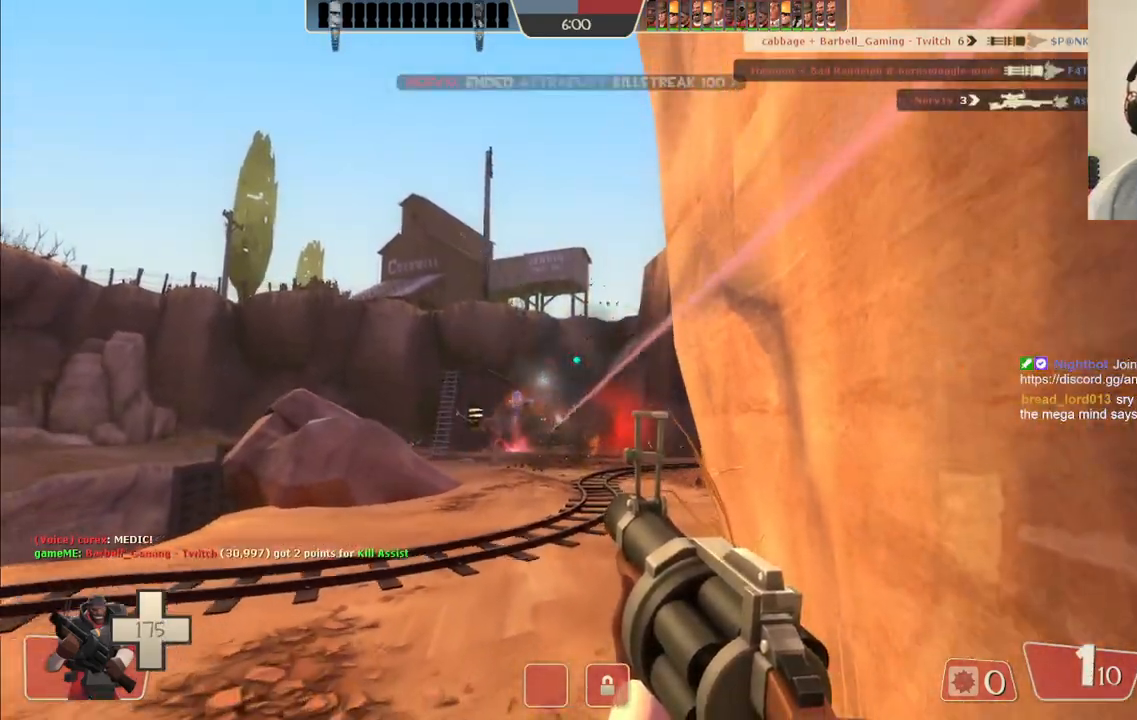
{"buttons": [], "left_stick": "down-right", "right_stick": "center", "events": [[50, "left_stick", "down-left"], [267, "left_stick", "down-right"], [417, "R2", "up"]]}
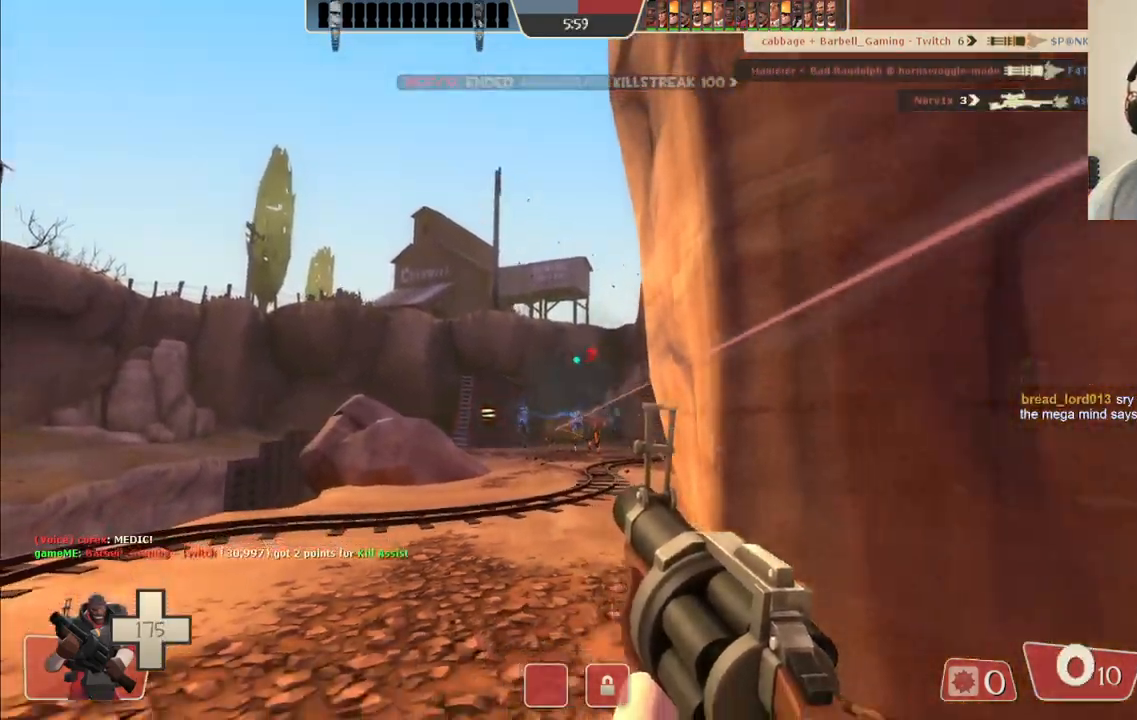
{"buttons": ["SQUARE"], "left_stick": "down-right", "right_stick": "center", "events": [[17, "SQUARE", "down"], [100, "SQUARE", "up"], [167, "SQUARE", "down"], [250, "SQUARE", "up"], [333, "SQUARE", "down"], [417, "SQUARE", "up"], [483, "SQUARE", "down"]]}
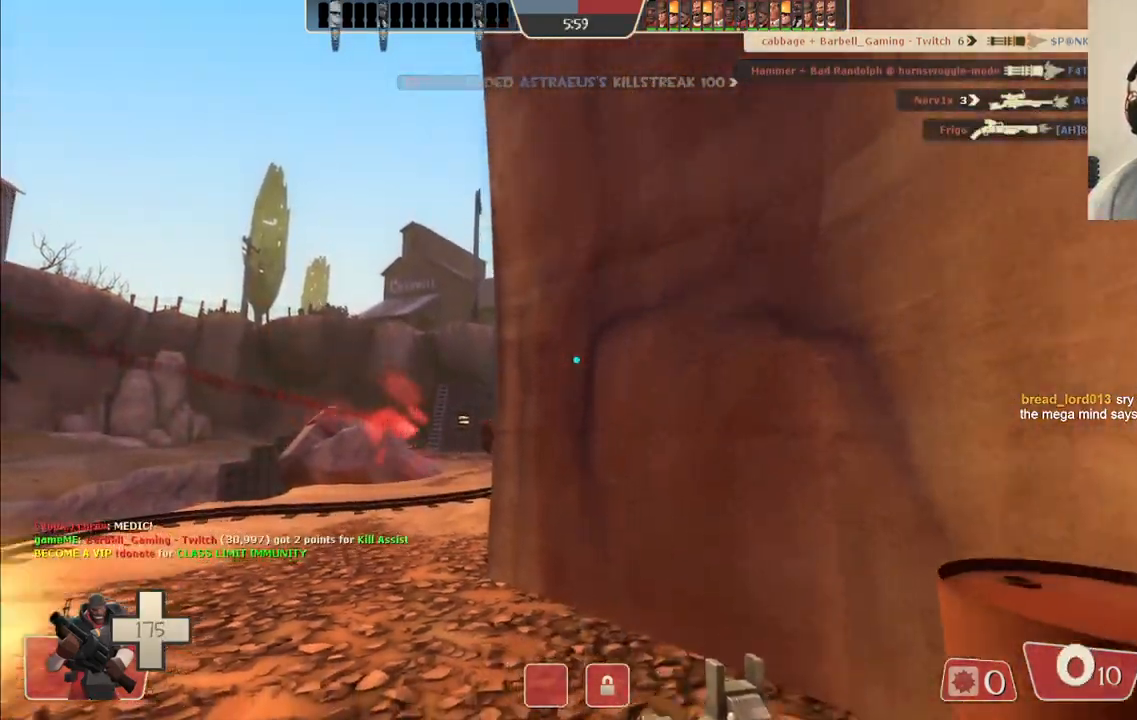
{"buttons": [], "left_stick": "left", "right_stick": "center", "events": [[33, "left_stick", "down"], [100, "SQUARE", "up"], [283, "right_stick", "left"], [333, "left_stick", "down-left"], [467, "right_stick", "center"], [483, "left_stick", "left"]]}
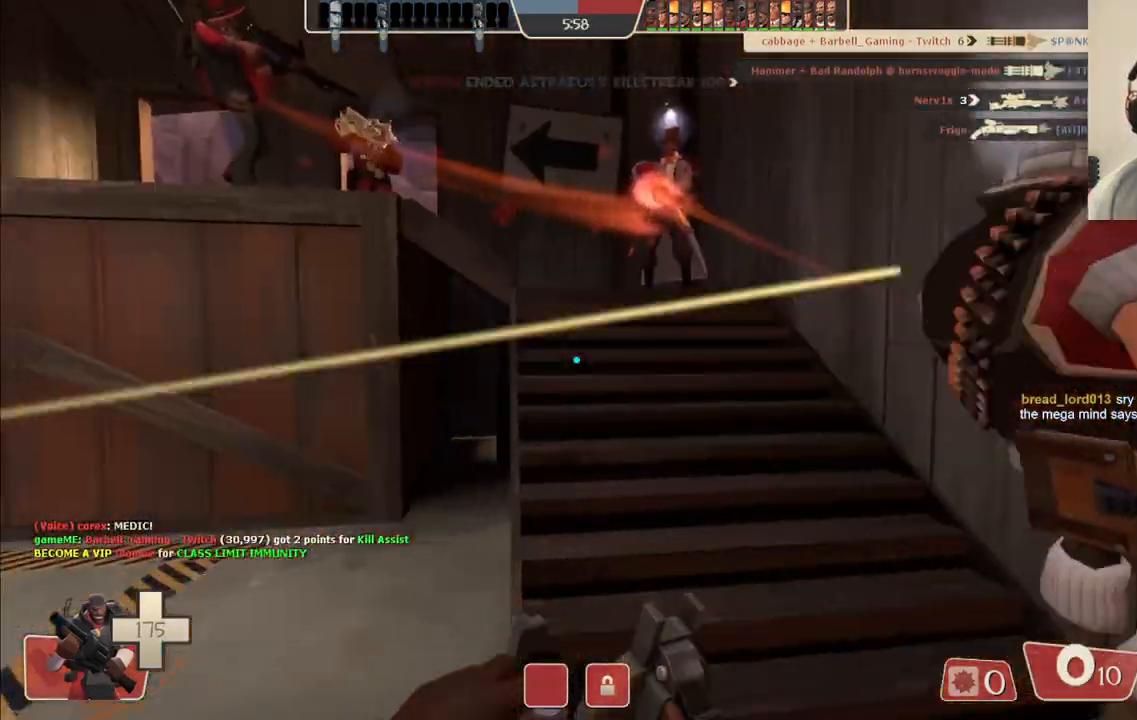
{"buttons": [], "left_stick": "up-left", "right_stick": "left", "events": [[167, "right_stick", "left"], [367, "left_stick", "up-left"]]}
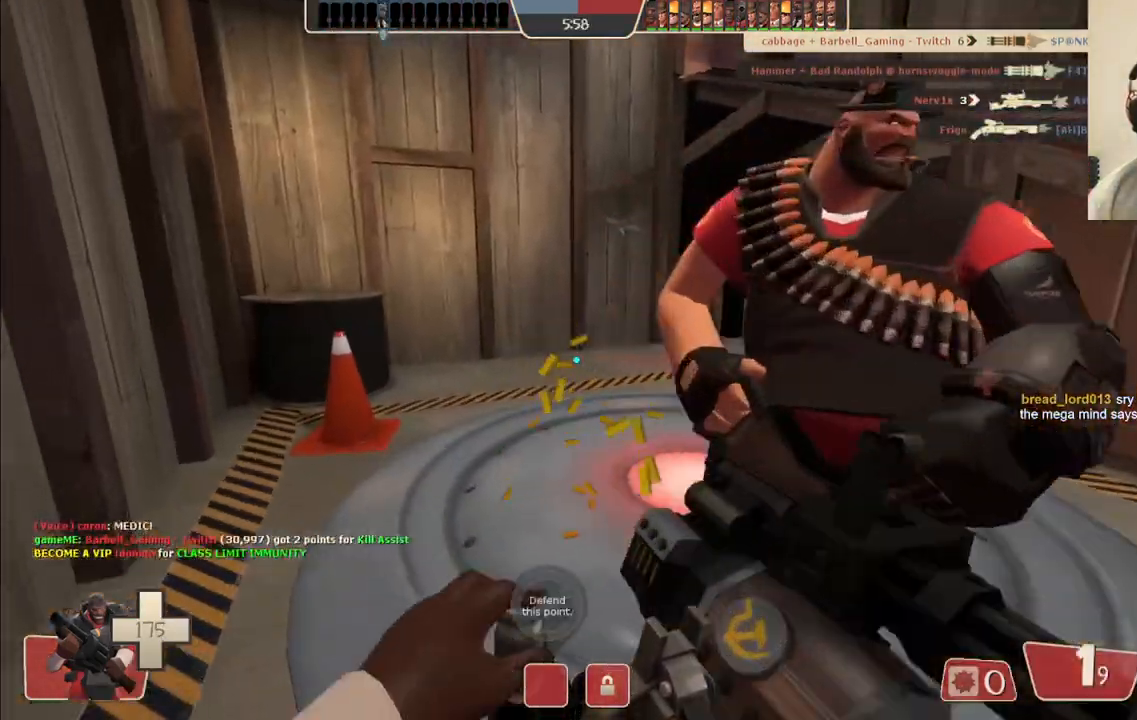
{"buttons": [], "left_stick": "up", "right_stick": "right", "events": [[50, "left_stick", "up"], [367, "right_stick", "center"], [417, "right_stick", "right"]]}
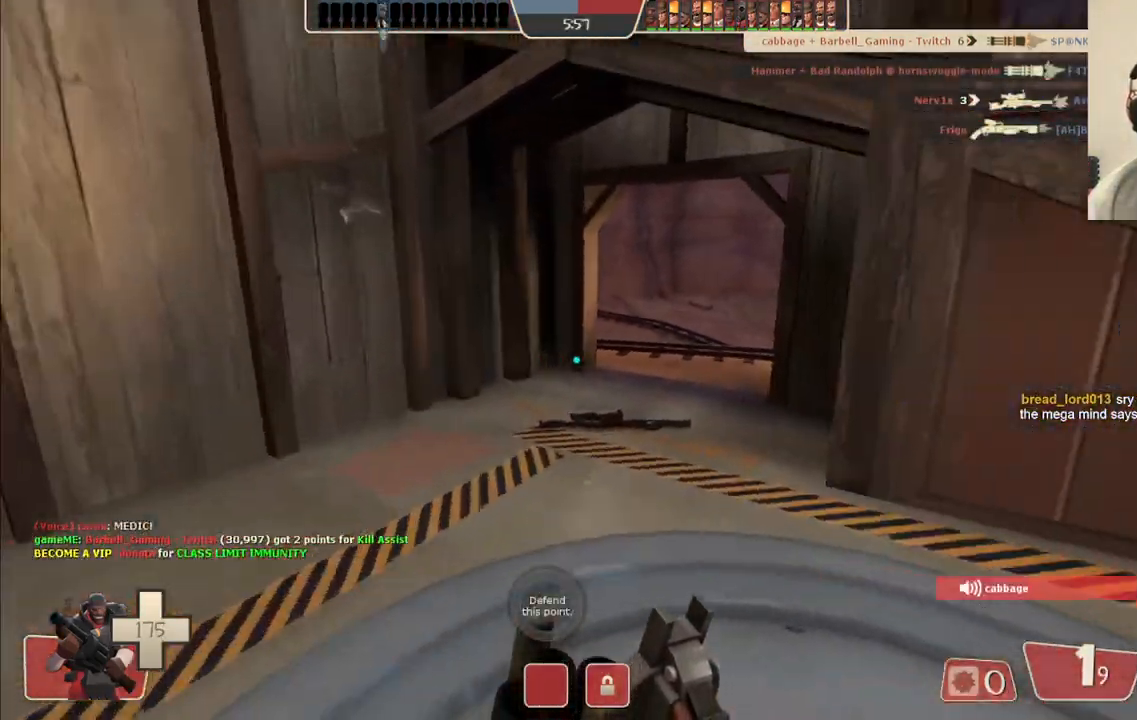
{"buttons": [], "left_stick": "up", "right_stick": "right", "events": []}
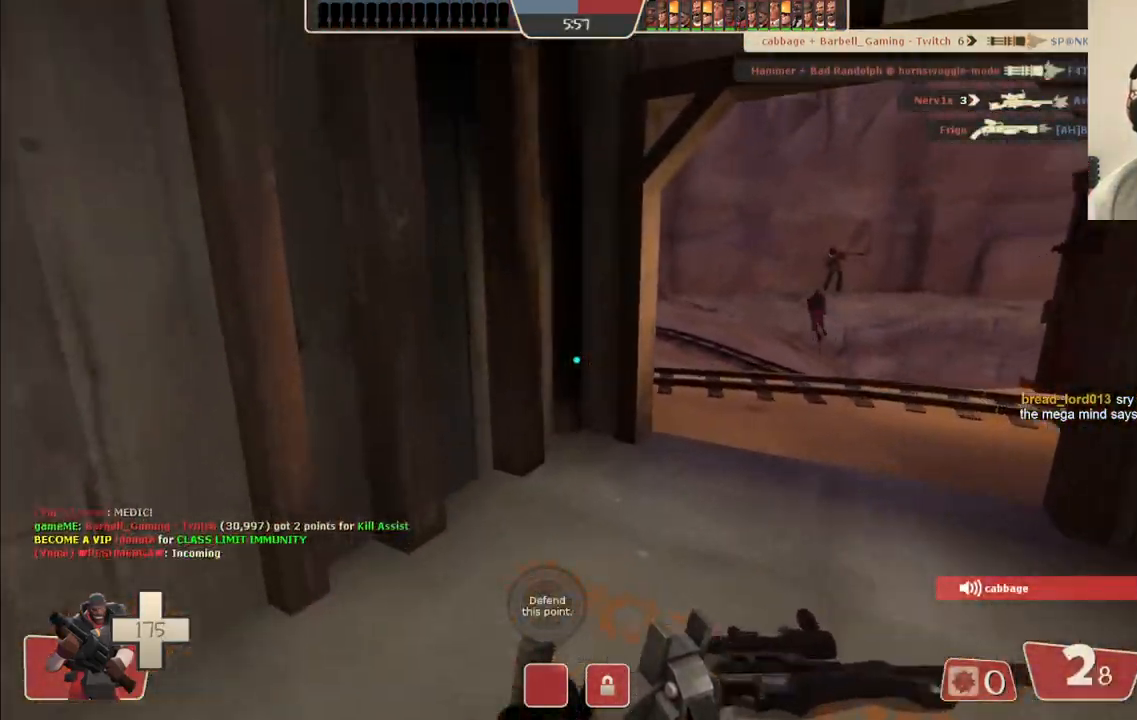
{"buttons": [], "left_stick": "up", "right_stick": "center", "events": [[217, "right_stick", "center"]]}